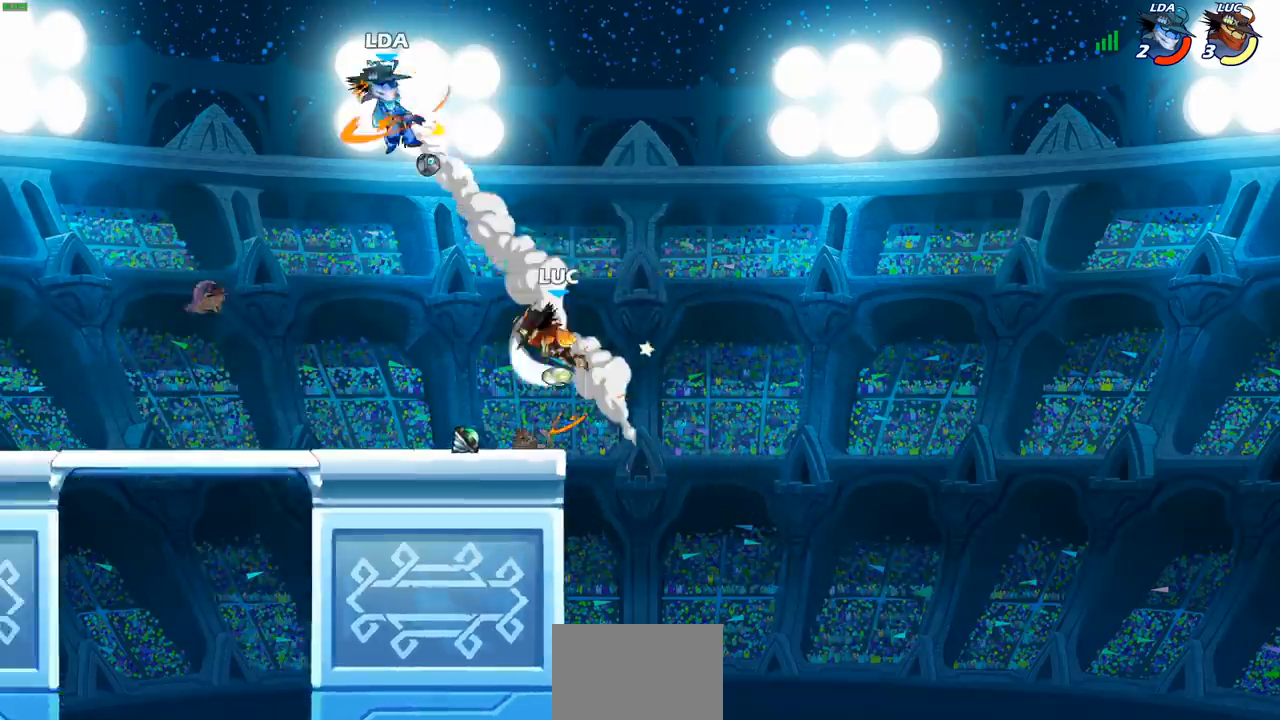
Gameplay with a controller (PlayStation layout); each line is a JSON object with the inputs held at the frame after it. "events" lists button and stick changes between this image and that frame as [ms after this image, input, new state], when the widget could be followed in between.
{"buttons": [], "left_stick": "left", "right_stick": "center", "events": [[217, "left_stick", "right"], [333, "left_stick", "down"], [400, "left_stick", "down-left"], [500, "left_stick", "left"]]}
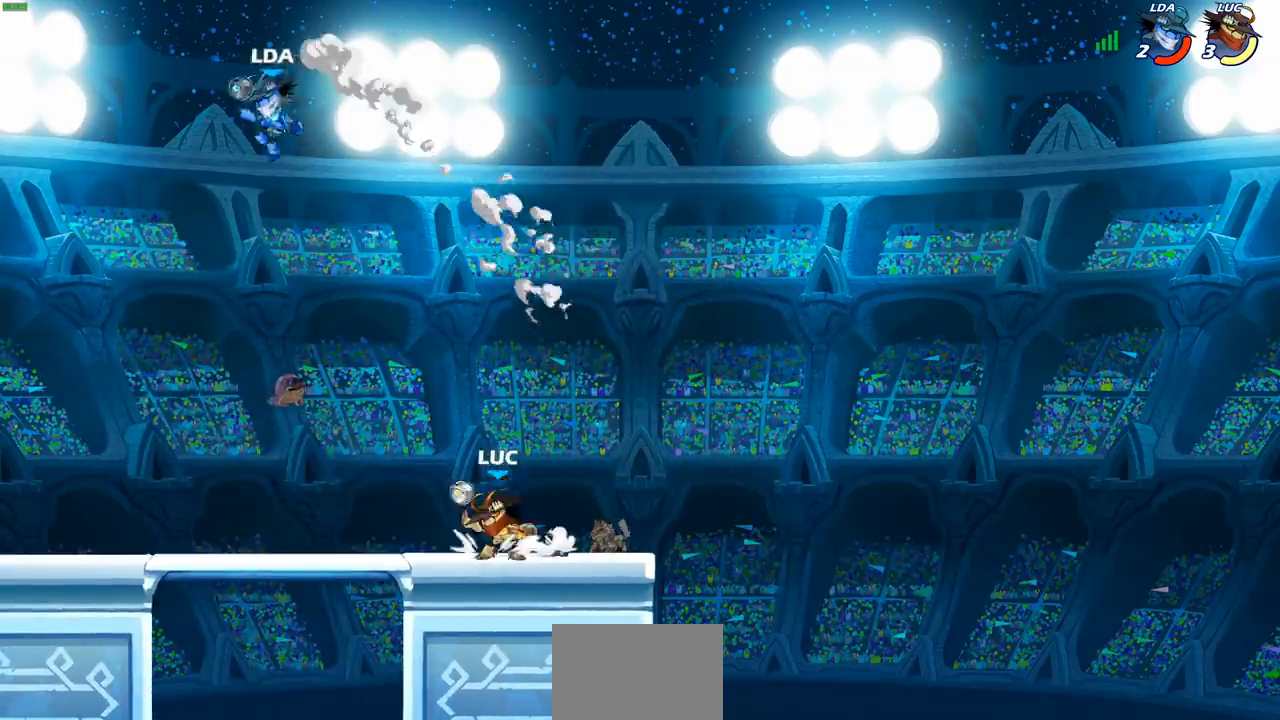
{"buttons": ["R2"], "left_stick": "right", "right_stick": "center", "events": [[83, "R2", "down"], [367, "R2", "up"], [433, "left_stick", "right"], [500, "R2", "down"]]}
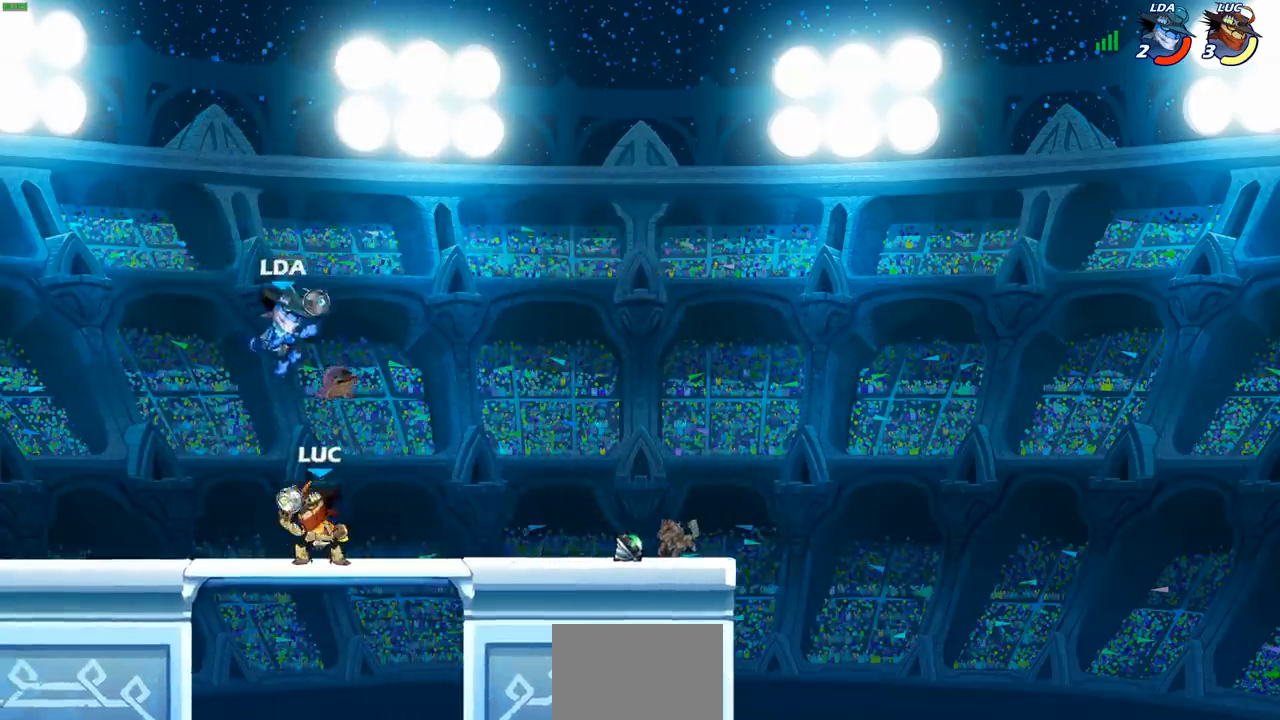
{"buttons": [], "left_stick": "right", "right_stick": "center", "events": [[200, "R2", "up"]]}
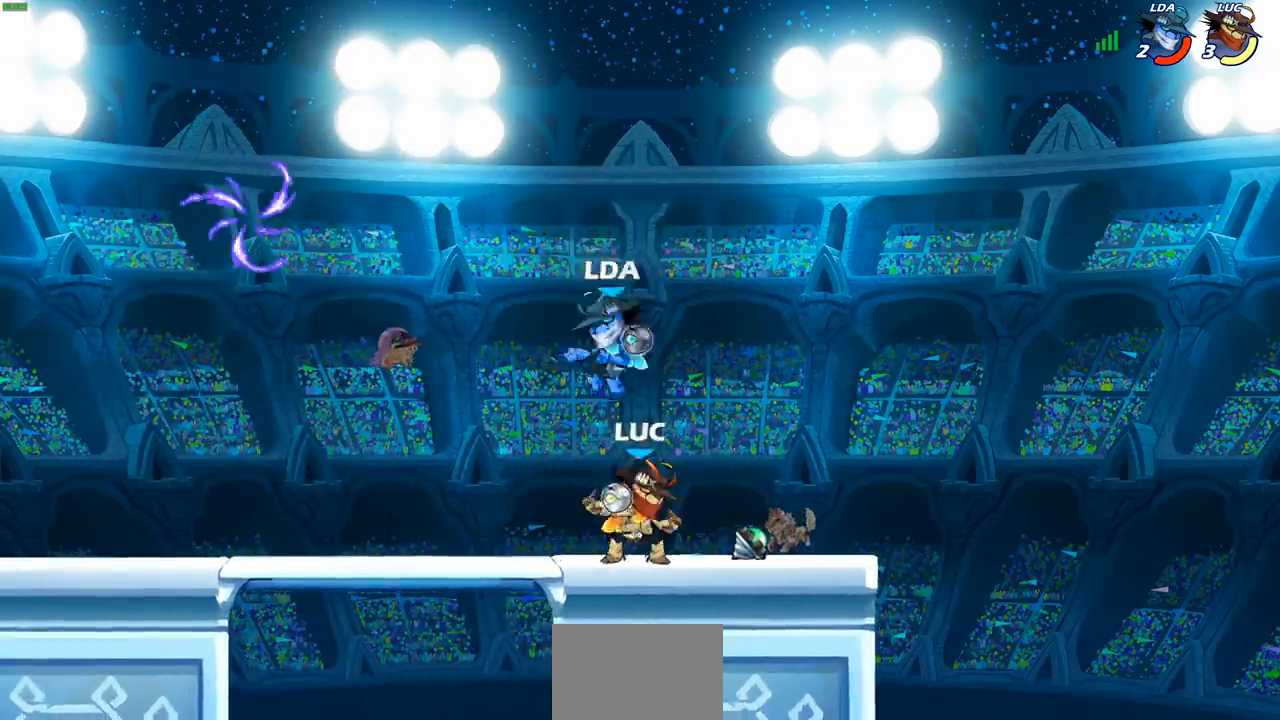
{"buttons": [], "left_stick": "left", "right_stick": "center", "events": [[200, "left_stick", "left"], [317, "CIRCLE", "down"], [400, "CIRCLE", "up"]]}
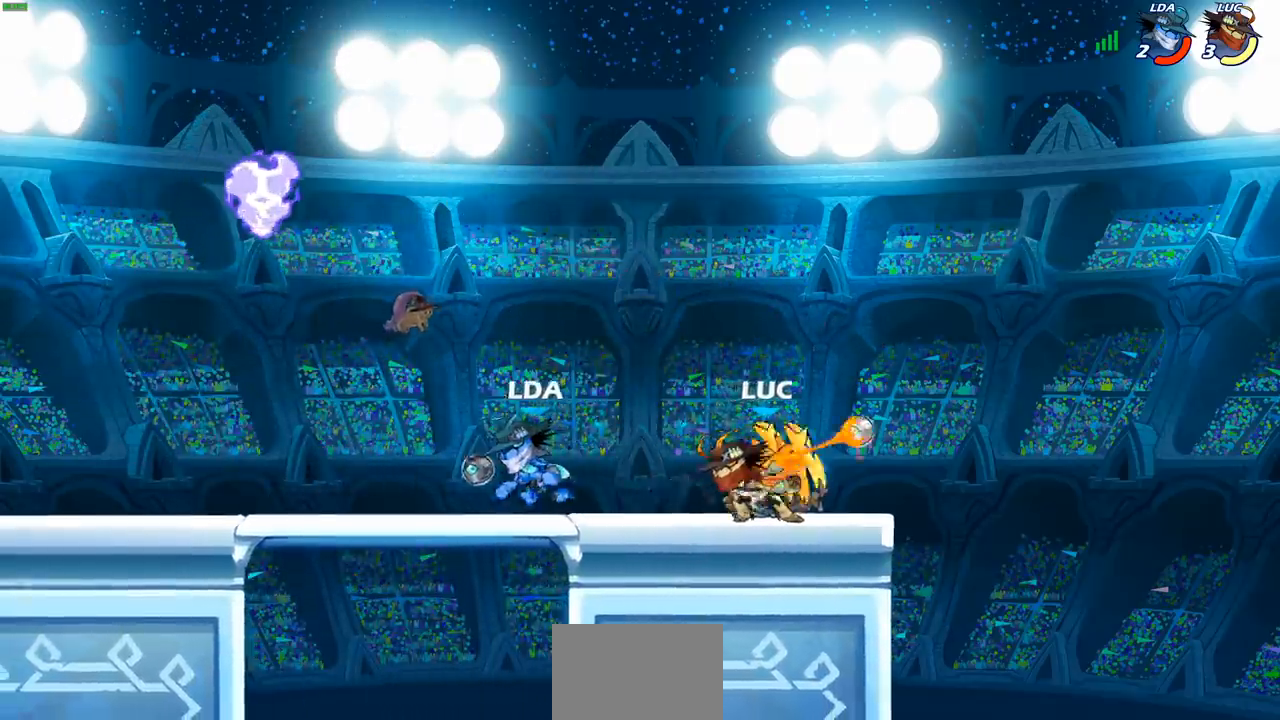
{"buttons": [], "left_stick": "center", "right_stick": "center", "events": [[183, "left_stick", "center"]]}
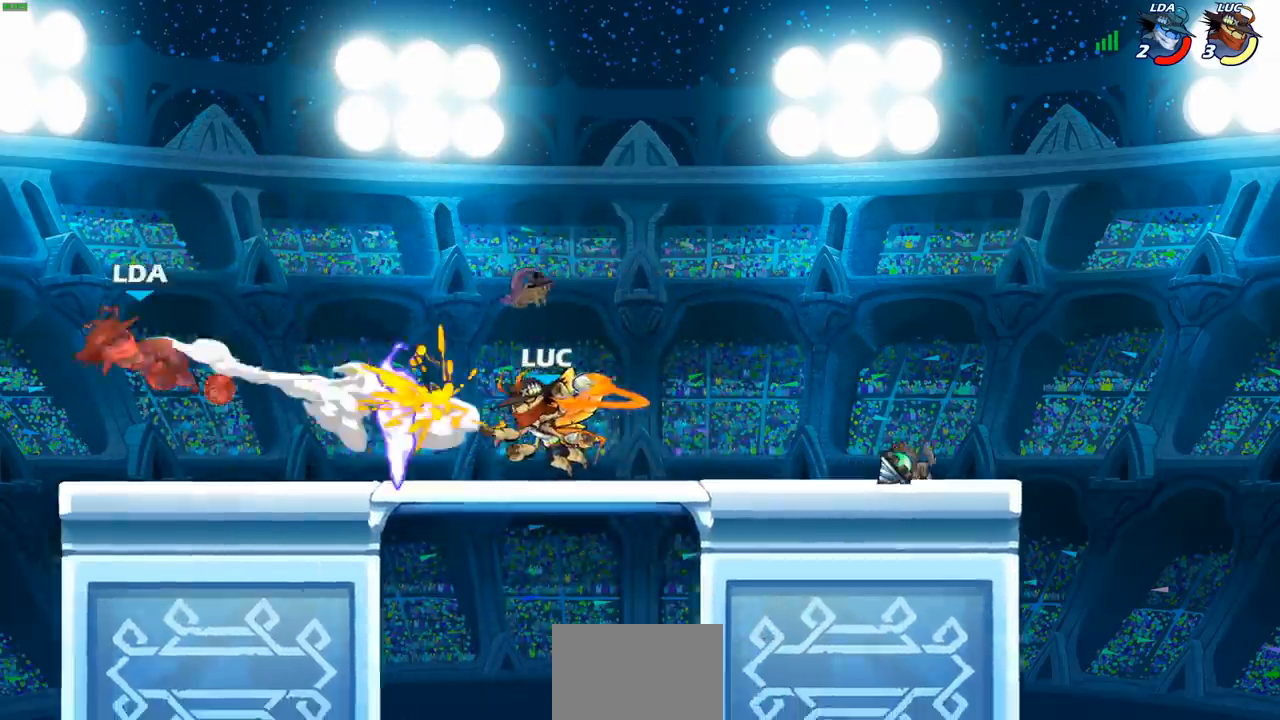
{"buttons": [], "left_stick": "left", "right_stick": "center", "events": [[367, "left_stick", "left"]]}
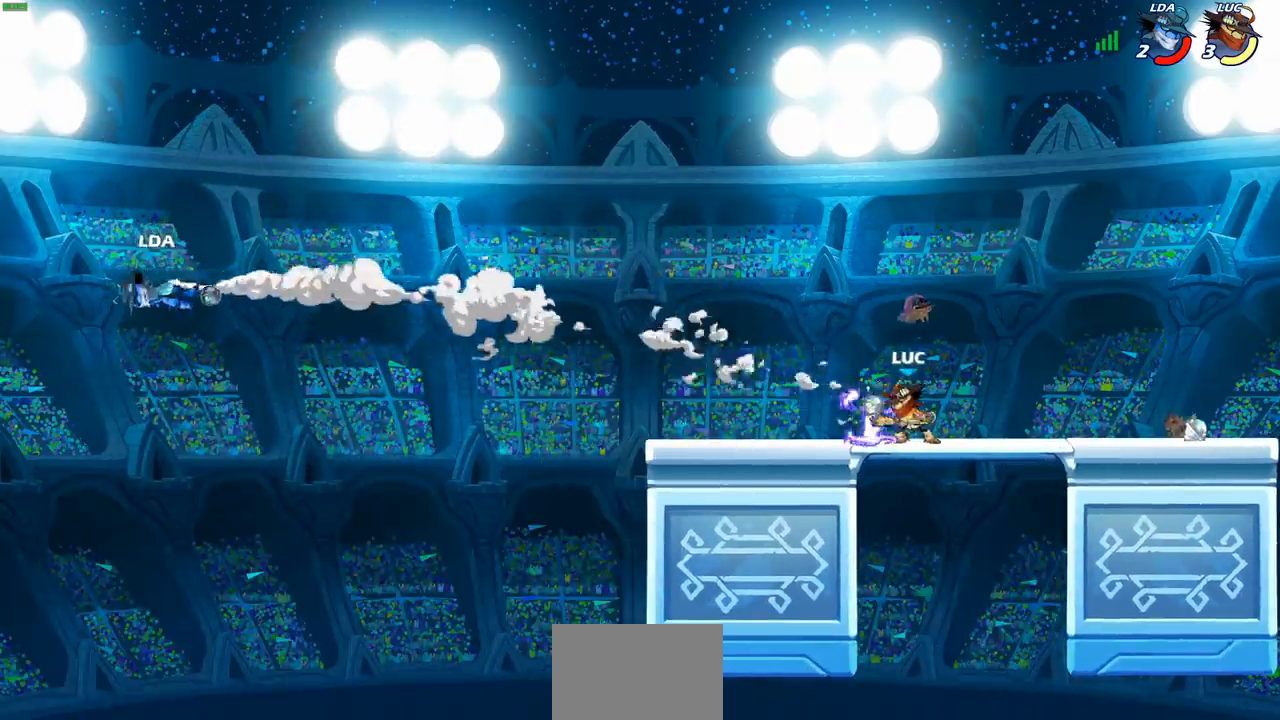
{"buttons": [], "left_stick": "left", "right_stick": "center", "events": [[50, "CROSS", "down"], [217, "CROSS", "up"]]}
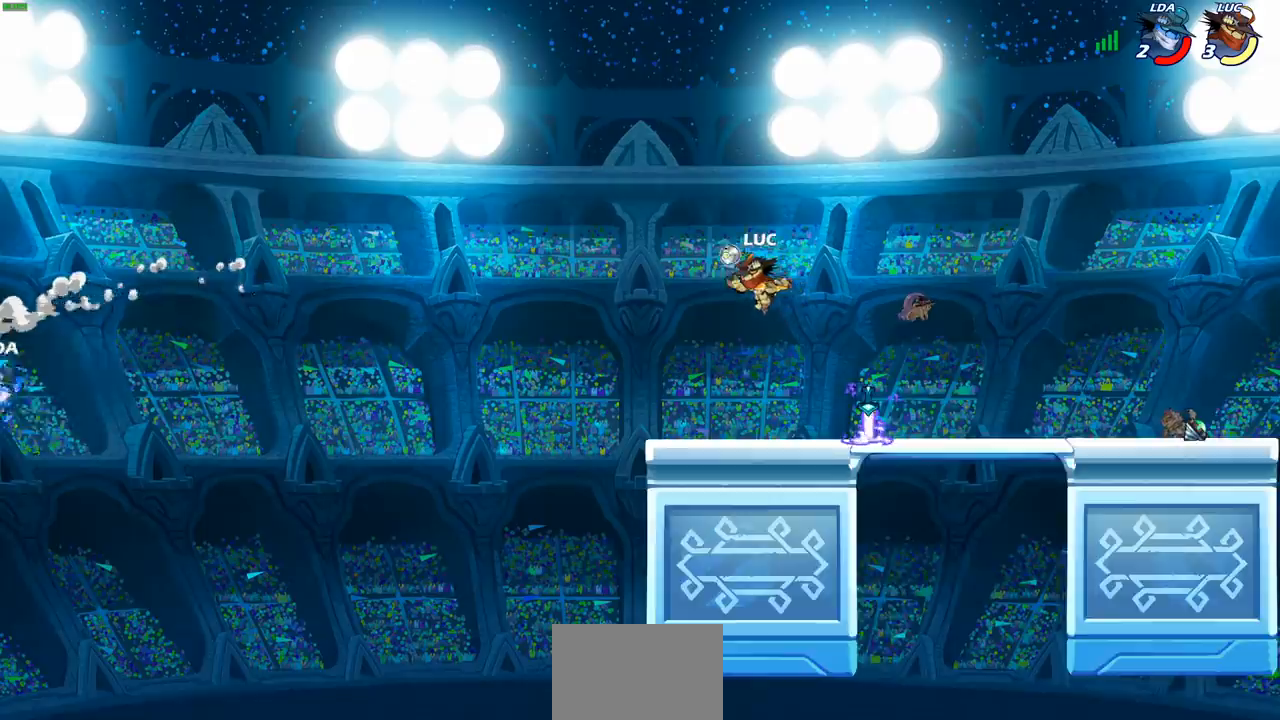
{"buttons": [], "left_stick": "left", "right_stick": "center", "events": []}
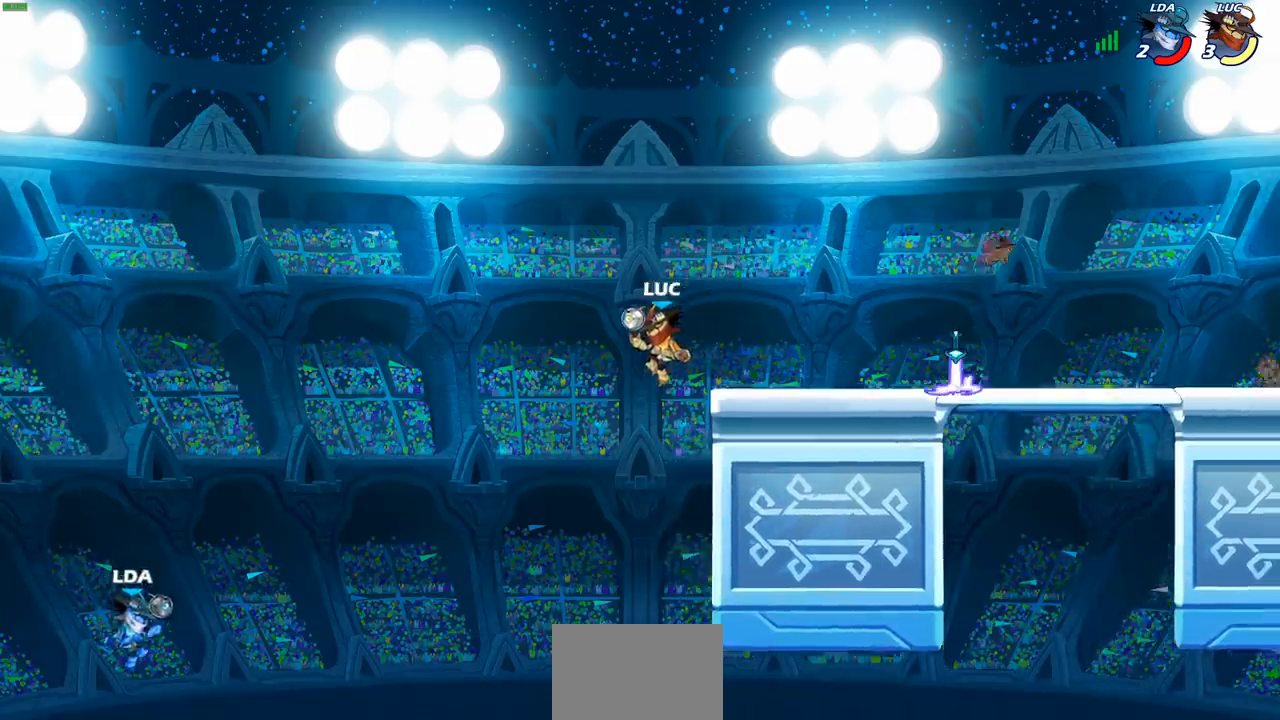
{"buttons": ["CIRCLE", "R2"], "left_stick": "center", "right_stick": "center", "events": [[150, "left_stick", "center"], [383, "R2", "down"], [417, "CIRCLE", "down"]]}
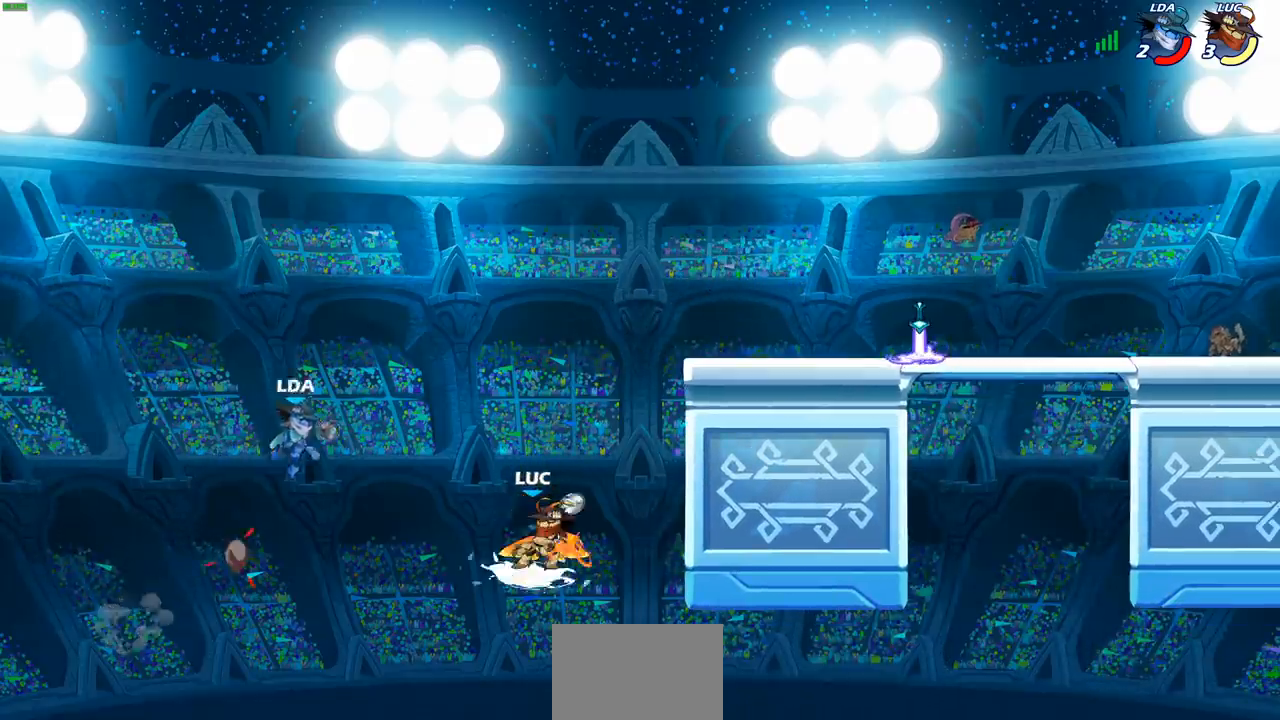
{"buttons": [], "left_stick": "center", "right_stick": "center", "events": [[17, "CIRCLE", "up"], [17, "R2", "up"]]}
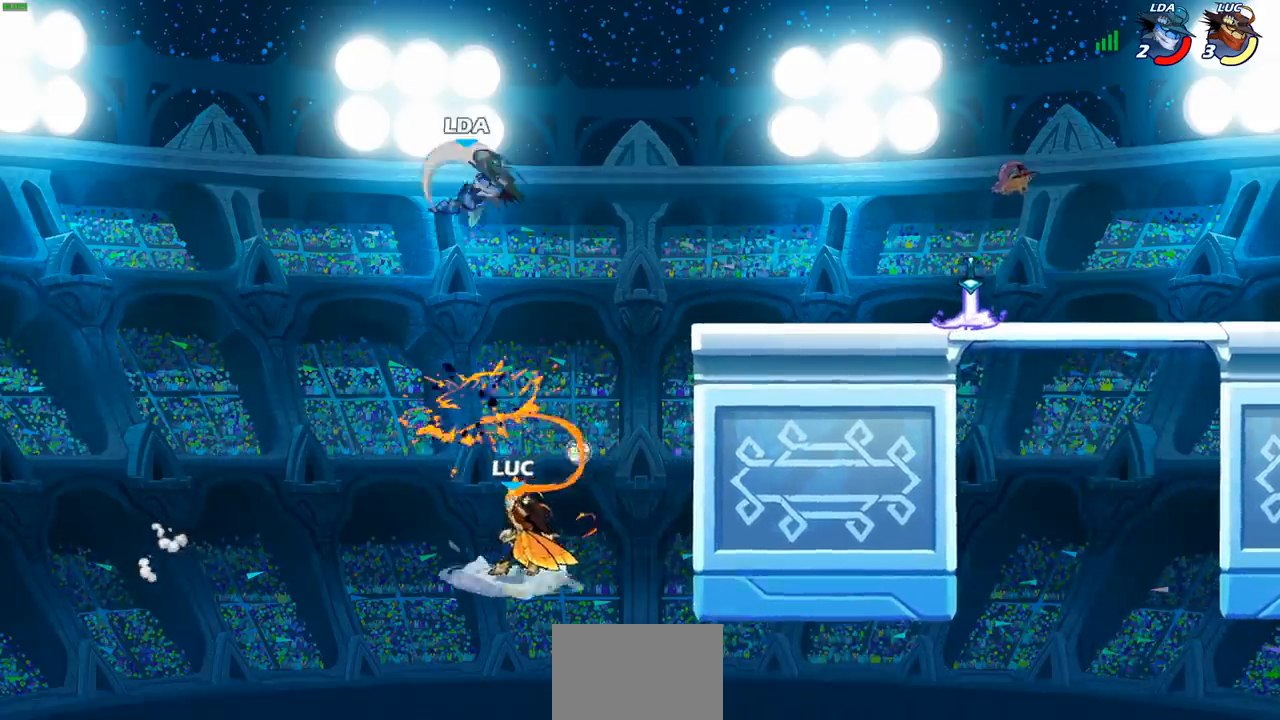
{"buttons": ["CROSS"], "left_stick": "up-right", "right_stick": "center", "events": [[100, "left_stick", "right"], [217, "CROSS", "down"], [367, "CROSS", "up"], [450, "CROSS", "down"], [483, "left_stick", "up-right"]]}
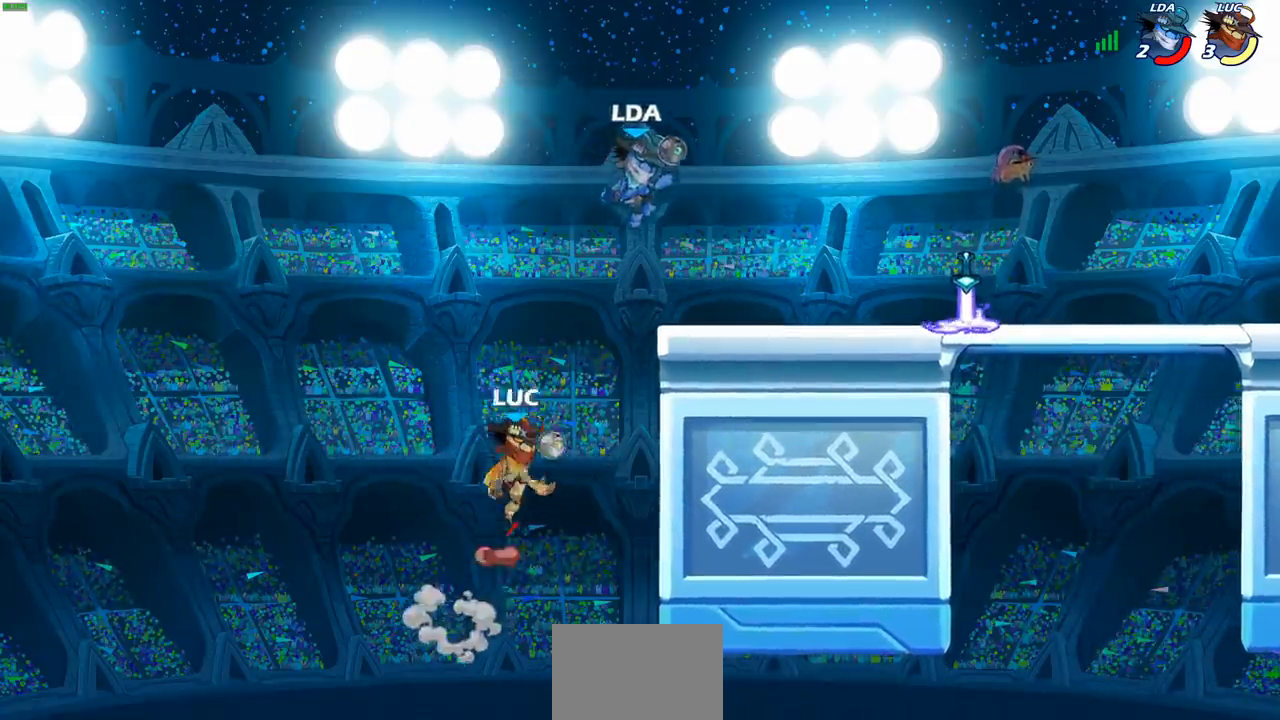
{"buttons": [], "left_stick": "up-right", "right_stick": "center", "events": [[17, "CIRCLE", "down"], [17, "CROSS", "up"], [133, "CIRCLE", "up"]]}
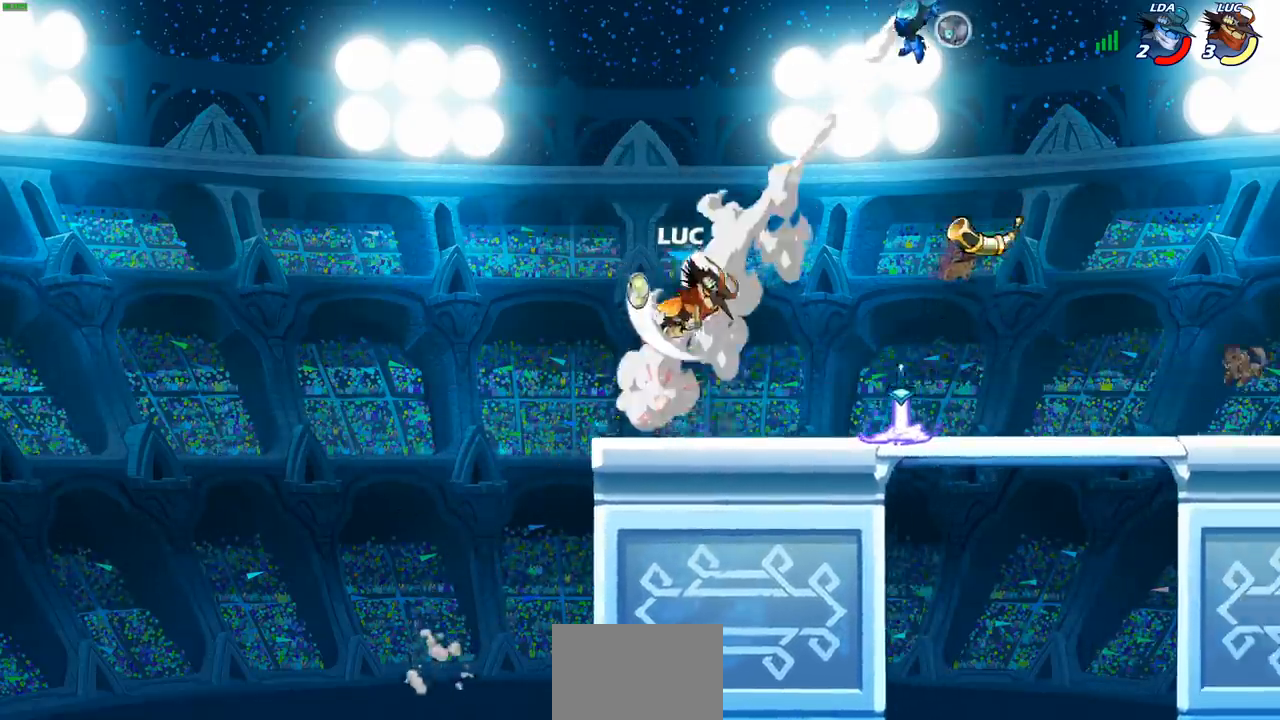
{"buttons": [], "left_stick": "down-right", "right_stick": "center", "events": [[100, "left_stick", "up"], [200, "left_stick", "center"], [367, "left_stick", "down-right"]]}
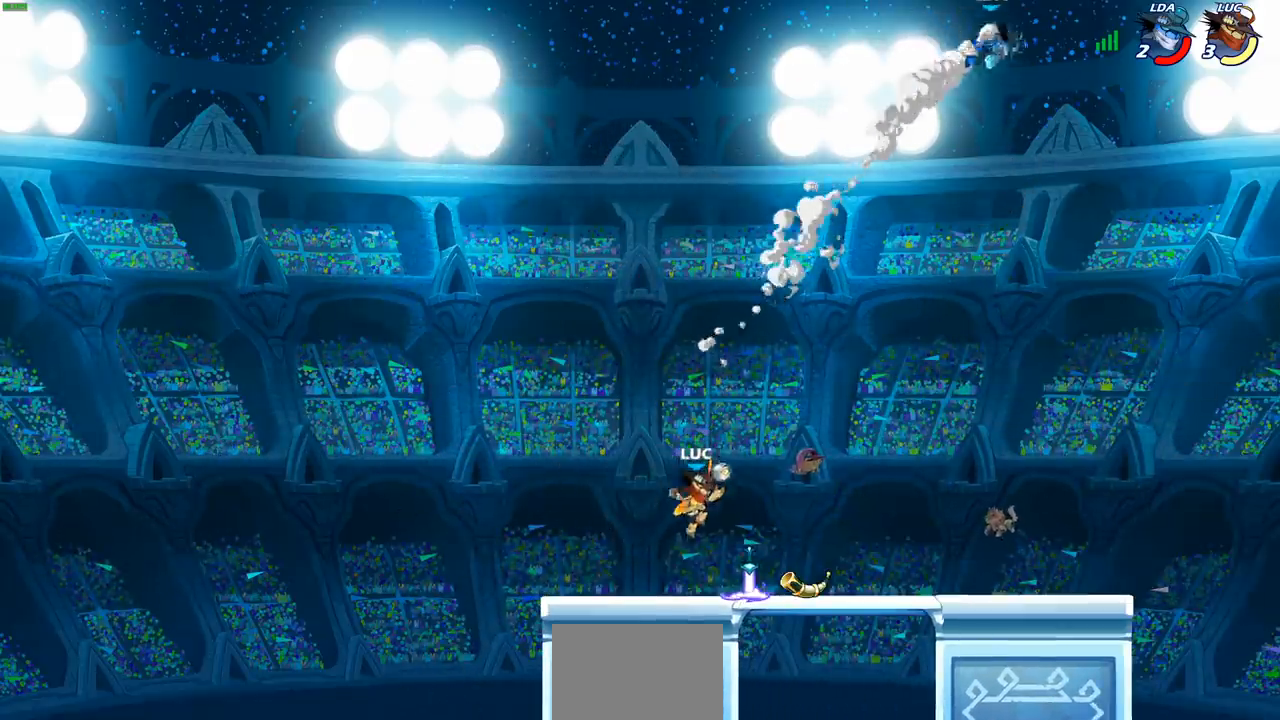
{"buttons": [], "left_stick": "up-left", "right_stick": "center", "events": [[67, "left_stick", "right"], [300, "R2", "down"], [417, "left_stick", "up-left"], [433, "R2", "up"]]}
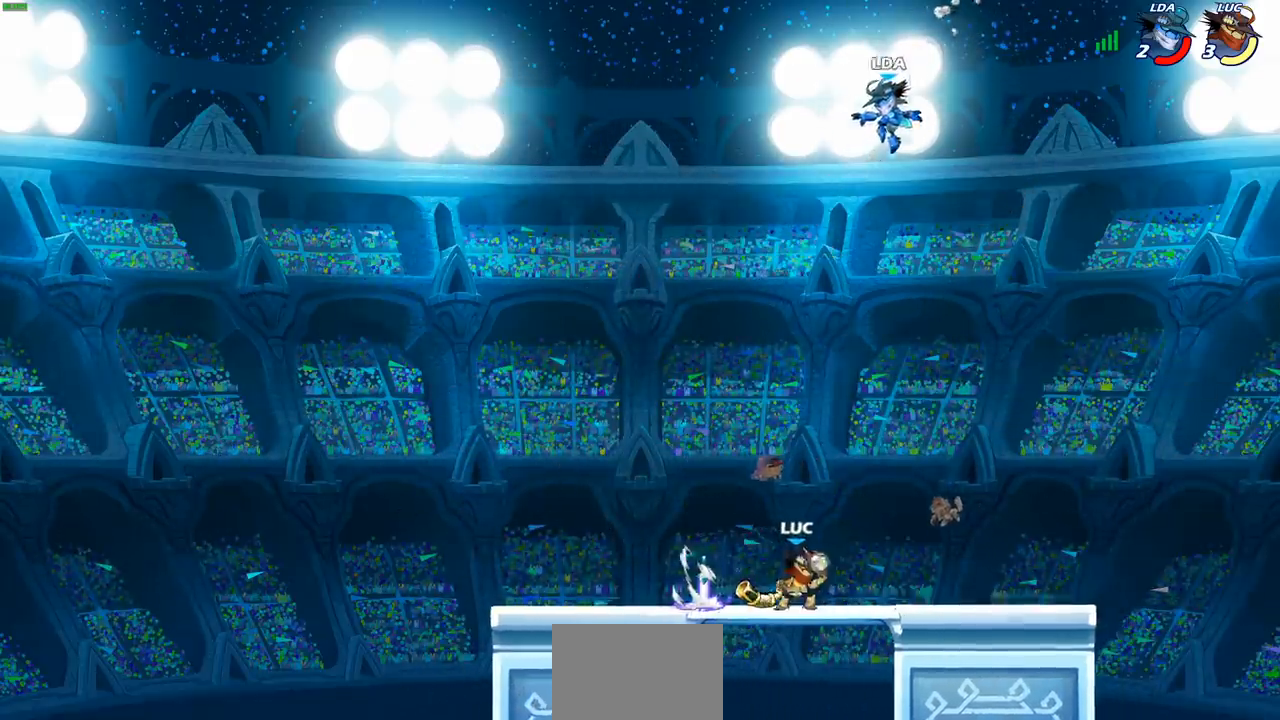
{"buttons": [], "left_stick": "center", "right_stick": "center", "events": [[17, "R2", "down"], [117, "left_stick", "center"], [167, "R2", "up"], [367, "CIRCLE", "down"], [433, "CIRCLE", "up"]]}
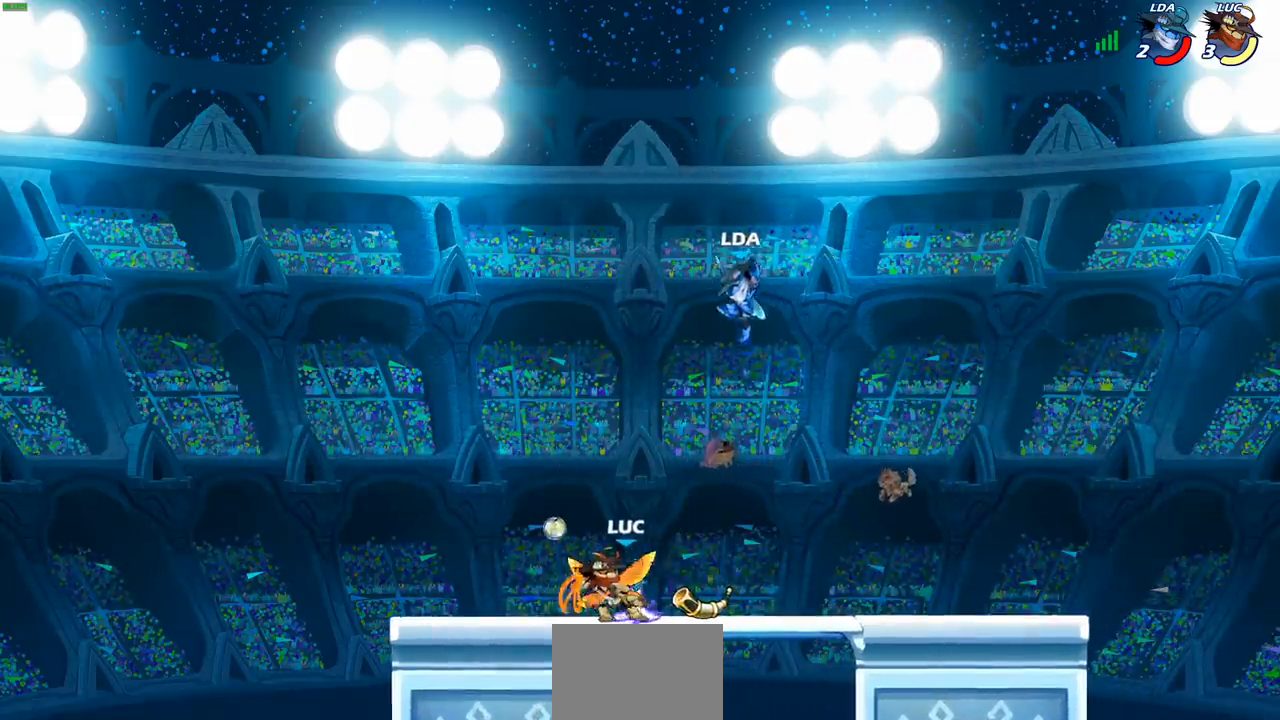
{"buttons": [], "left_stick": "center", "right_stick": "center", "events": []}
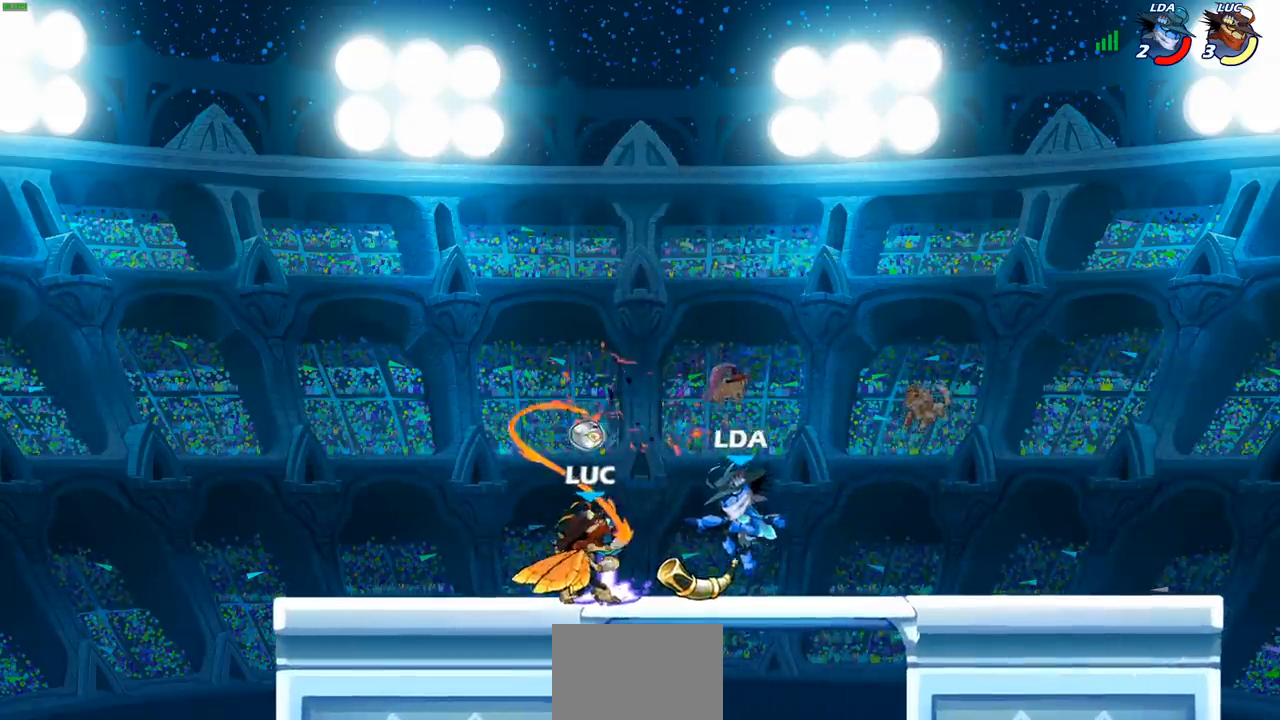
{"buttons": [], "left_stick": "center", "right_stick": "center", "events": [[200, "SQUARE", "down"], [250, "SQUARE", "up"], [367, "SQUARE", "down"], [450, "SQUARE", "up"]]}
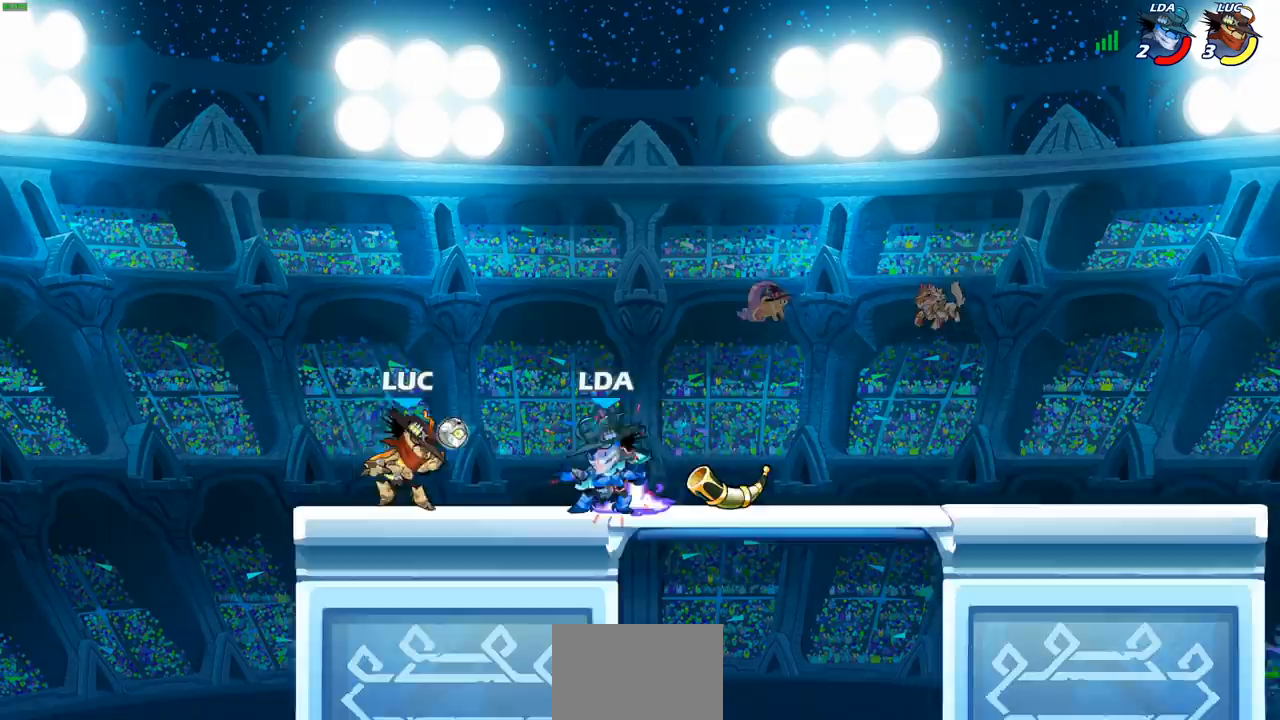
{"buttons": [], "left_stick": "center", "right_stick": "center", "events": [[83, "left_stick", "right"], [133, "SQUARE", "down"], [183, "left_stick", "center"], [233, "SQUARE", "up"]]}
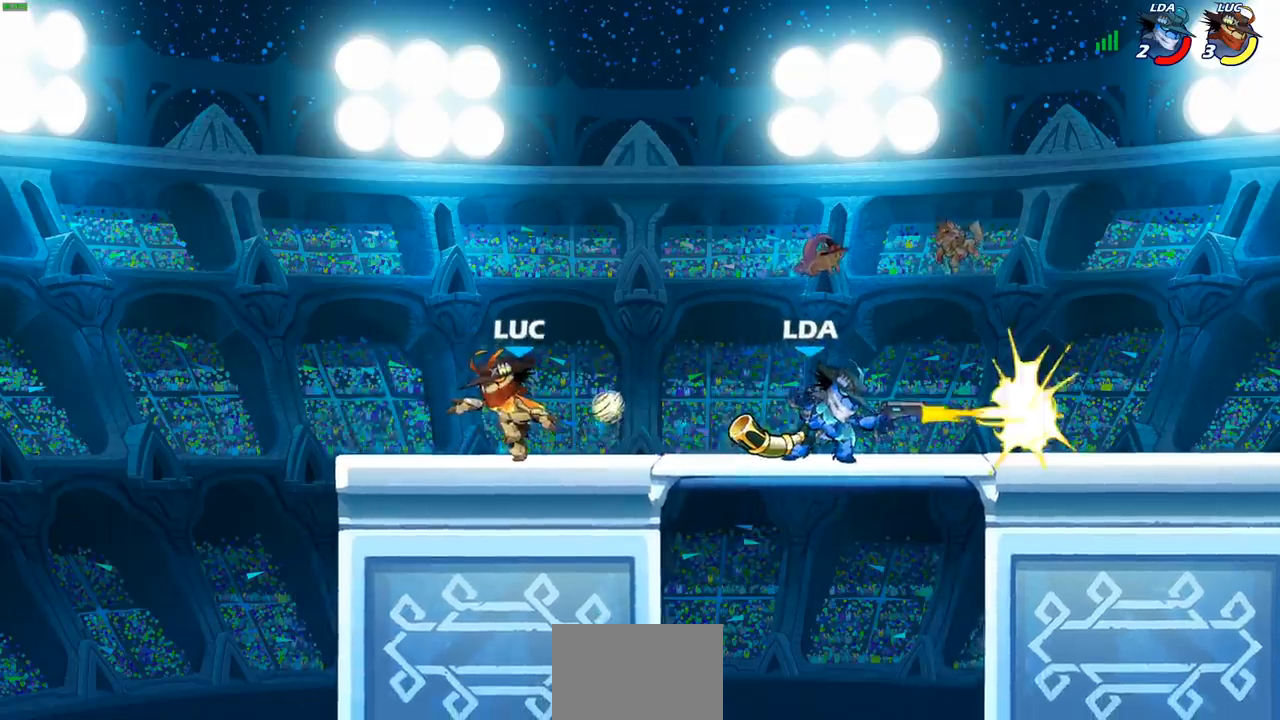
{"buttons": [], "left_stick": "right", "right_stick": "center", "events": [[267, "left_stick", "right"], [333, "CROSS", "down"], [483, "CROSS", "up"]]}
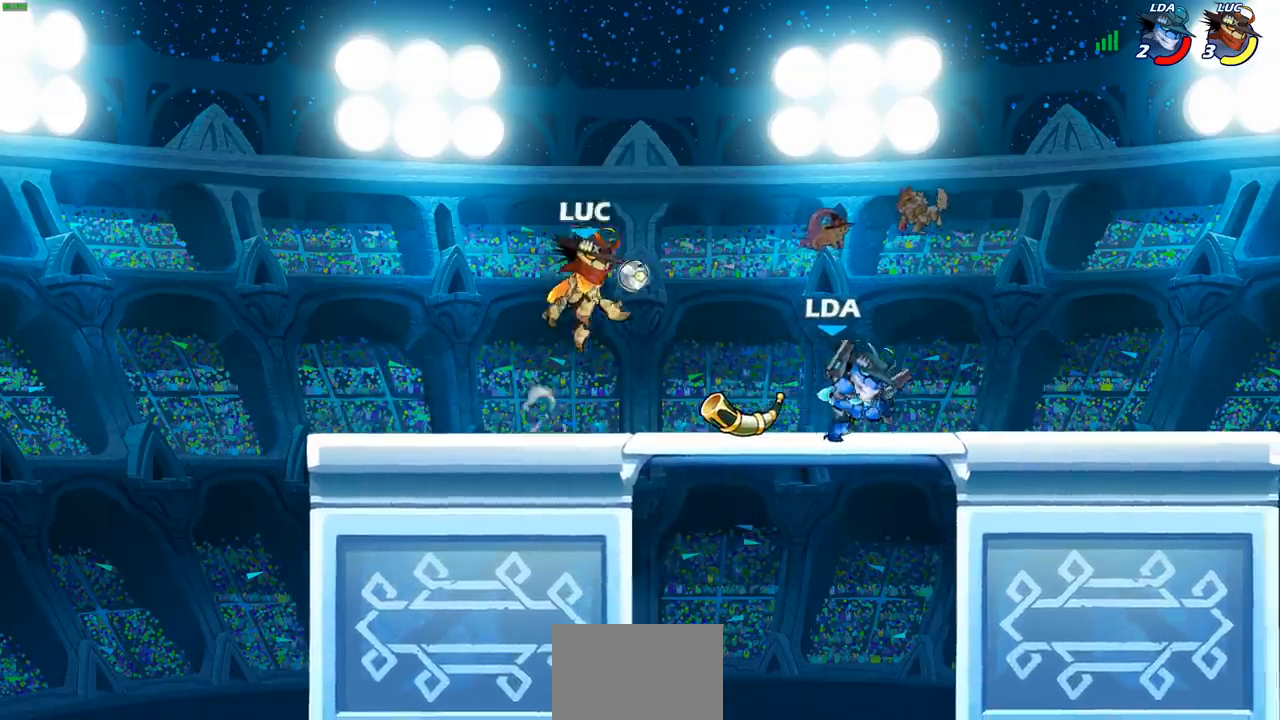
{"buttons": [], "left_stick": "left", "right_stick": "center", "events": [[50, "SQUARE", "down"], [67, "left_stick", "down"], [167, "SQUARE", "up"], [233, "L1", "down"], [233, "left_stick", "center"], [283, "L1", "up"], [417, "left_stick", "left"]]}
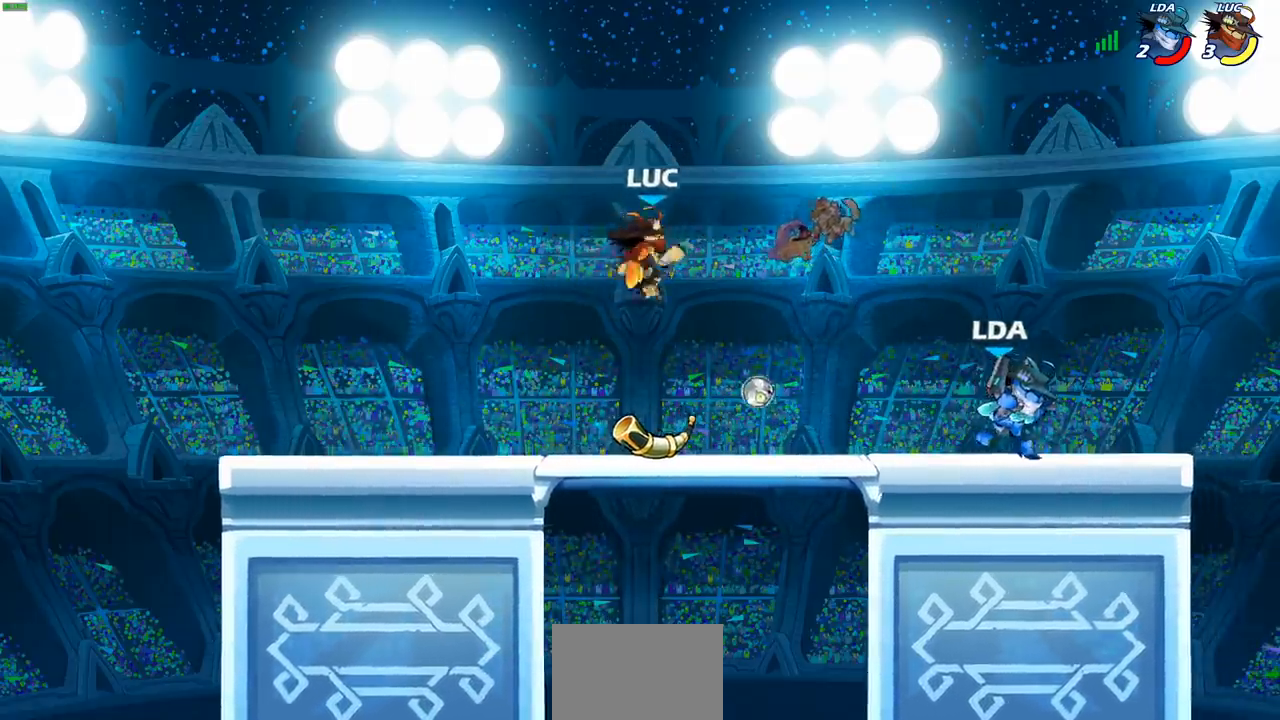
{"buttons": [], "left_stick": "right", "right_stick": "center", "events": [[283, "left_stick", "up"], [350, "left_stick", "right"], [383, "R2", "down"], [483, "R2", "up"]]}
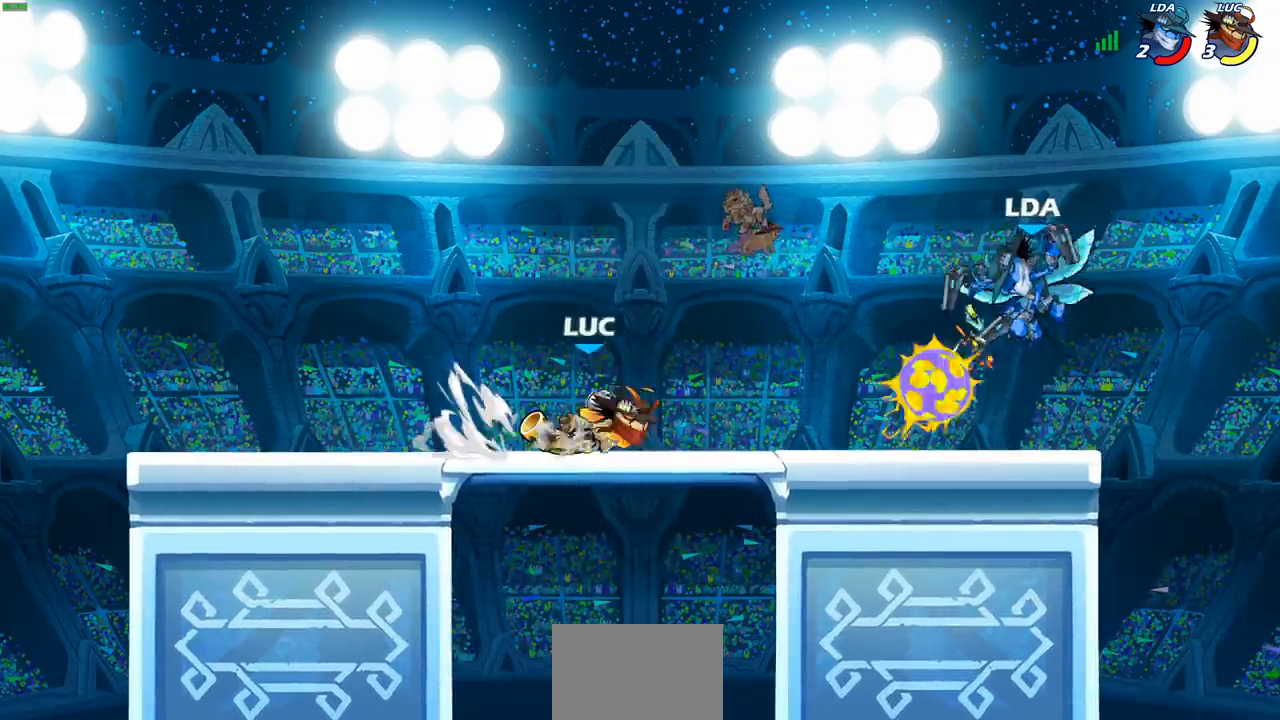
{"buttons": ["R2"], "left_stick": "up-left", "right_stick": "center", "events": [[67, "CIRCLE", "down"], [100, "CIRCLE", "up"], [167, "left_stick", "up-left"], [200, "R2", "down"]]}
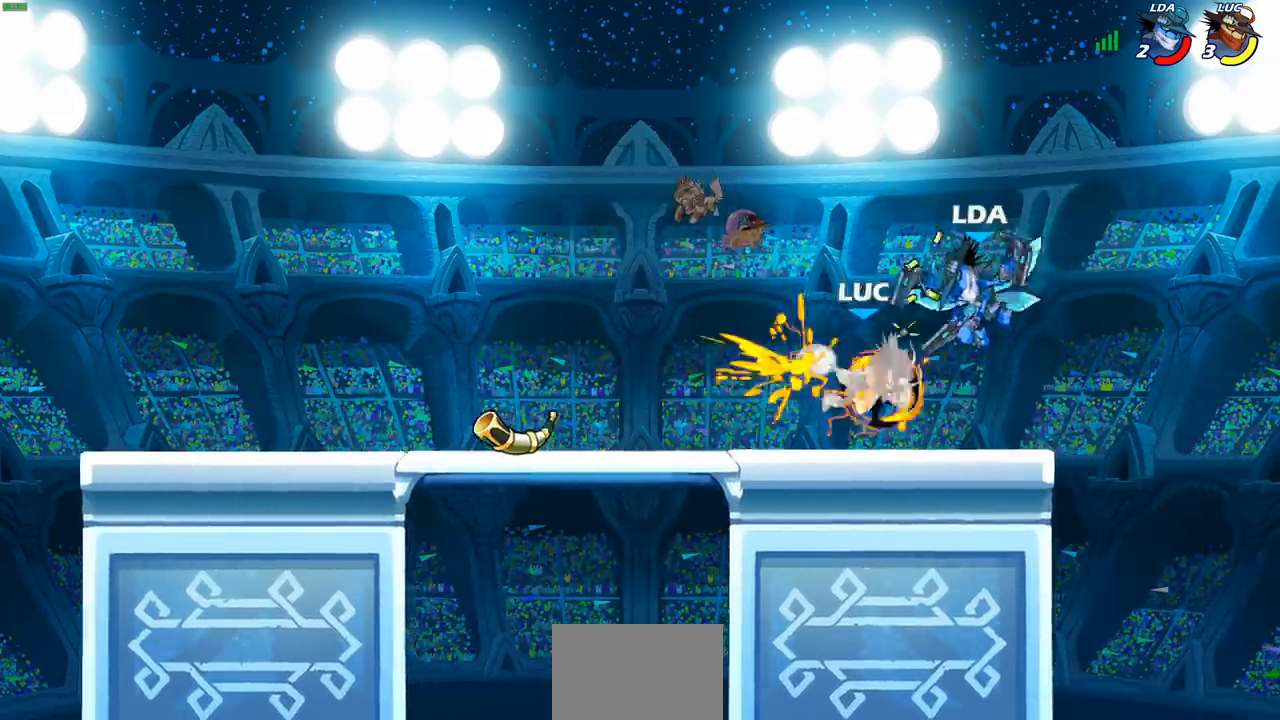
{"buttons": [], "left_stick": "center", "right_stick": "center", "events": [[33, "left_stick", "center"], [150, "R2", "up"]]}
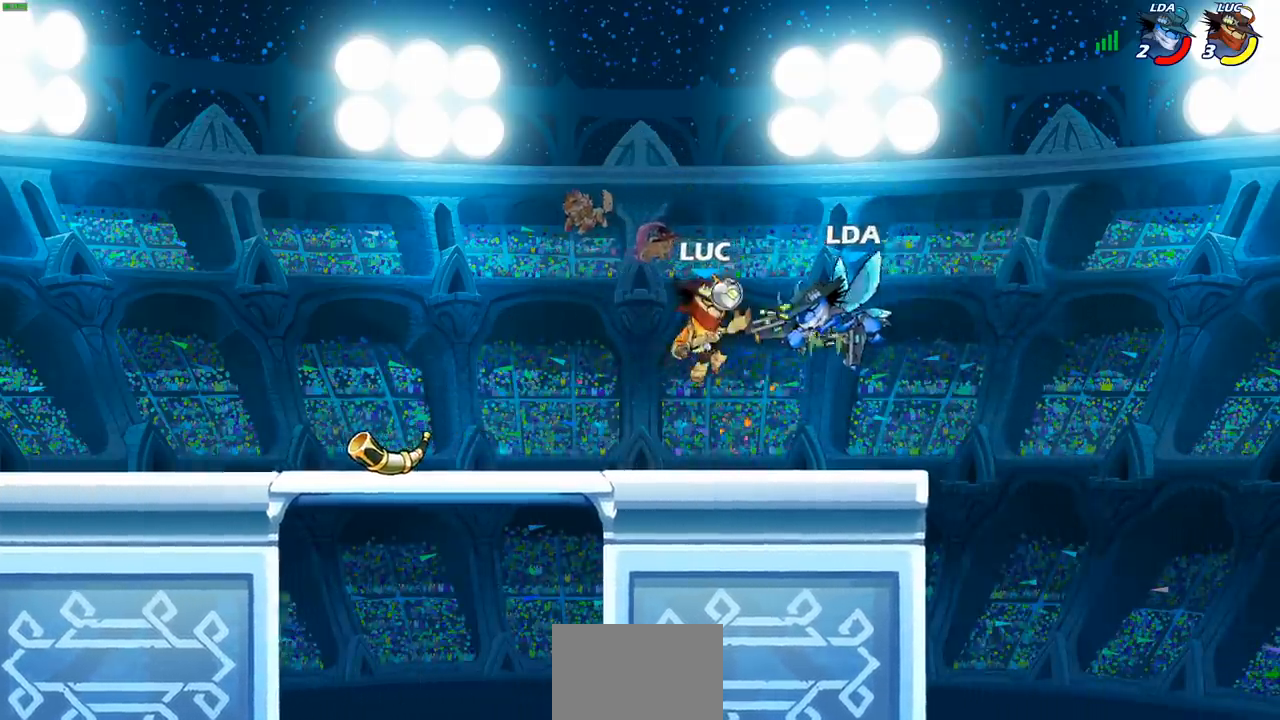
{"buttons": [], "left_stick": "right", "right_stick": "center", "events": [[100, "L1", "down"], [150, "L1", "up"], [450, "left_stick", "right"]]}
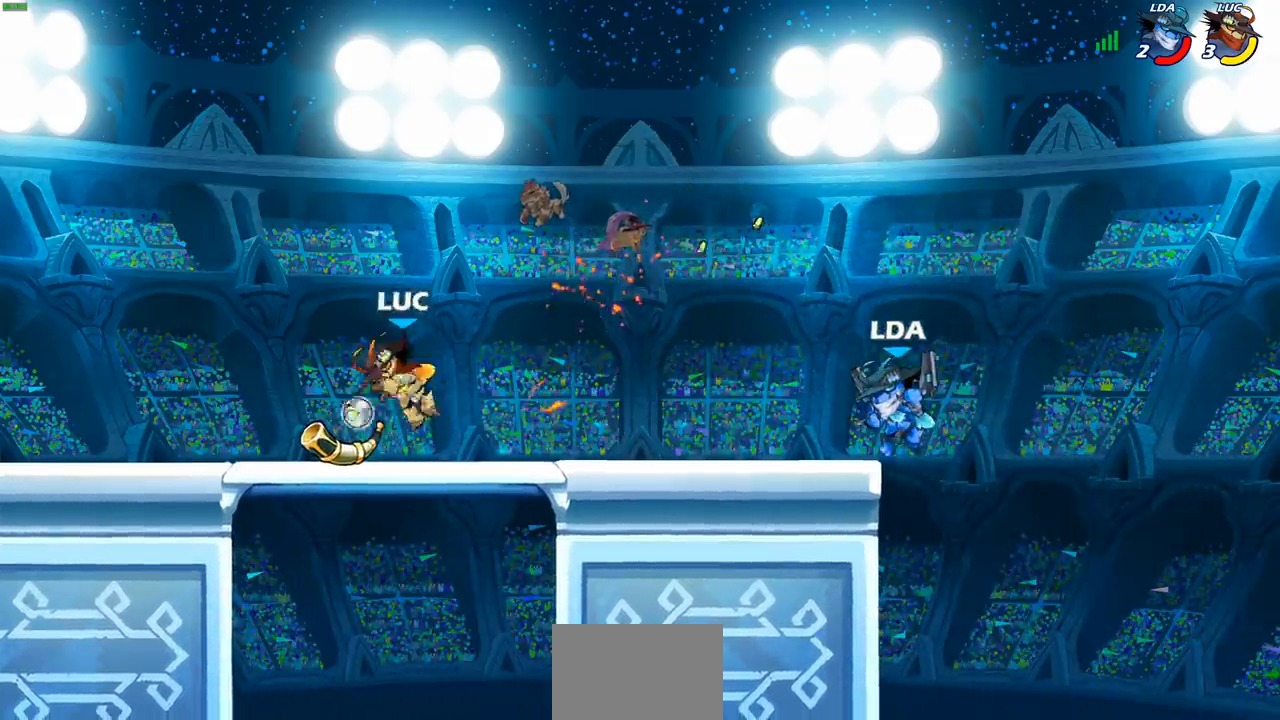
{"buttons": ["CIRCLE"], "left_stick": "center", "right_stick": "center", "events": [[200, "R2", "down"], [350, "CIRCLE", "down"], [350, "left_stick", "center"], [367, "R2", "up"]]}
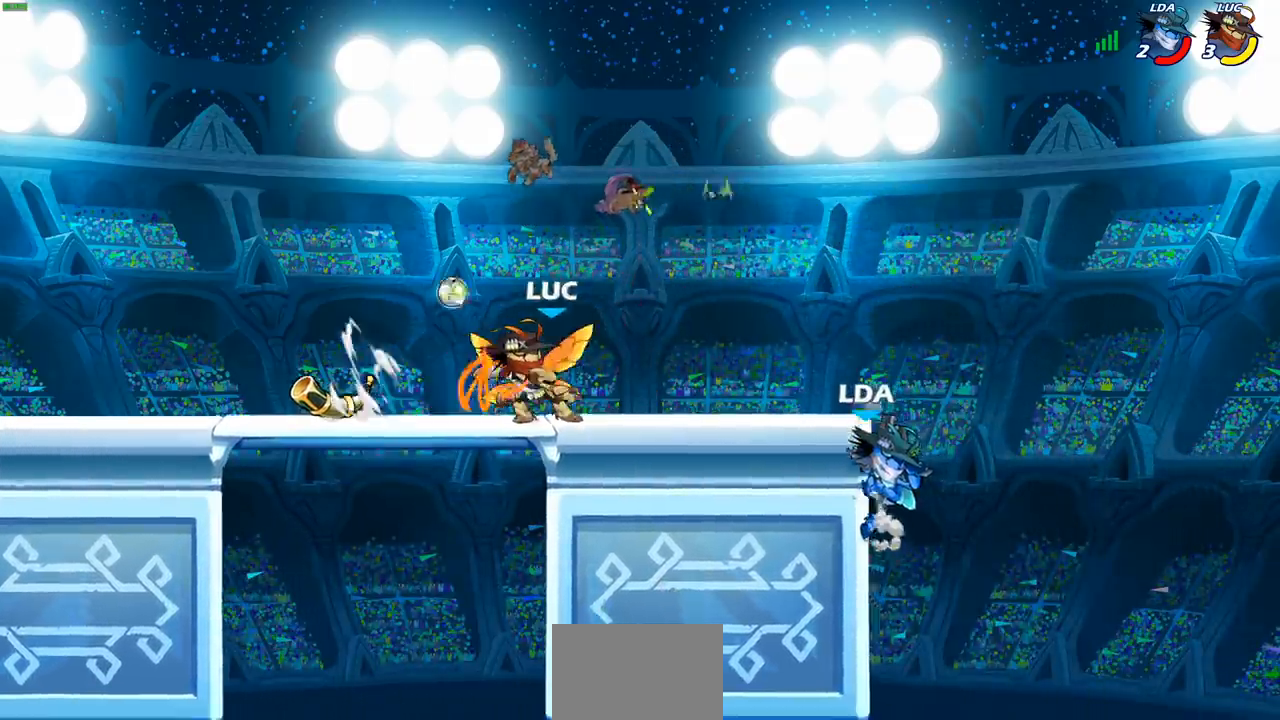
{"buttons": ["CIRCLE"], "left_stick": "center", "right_stick": "center", "events": []}
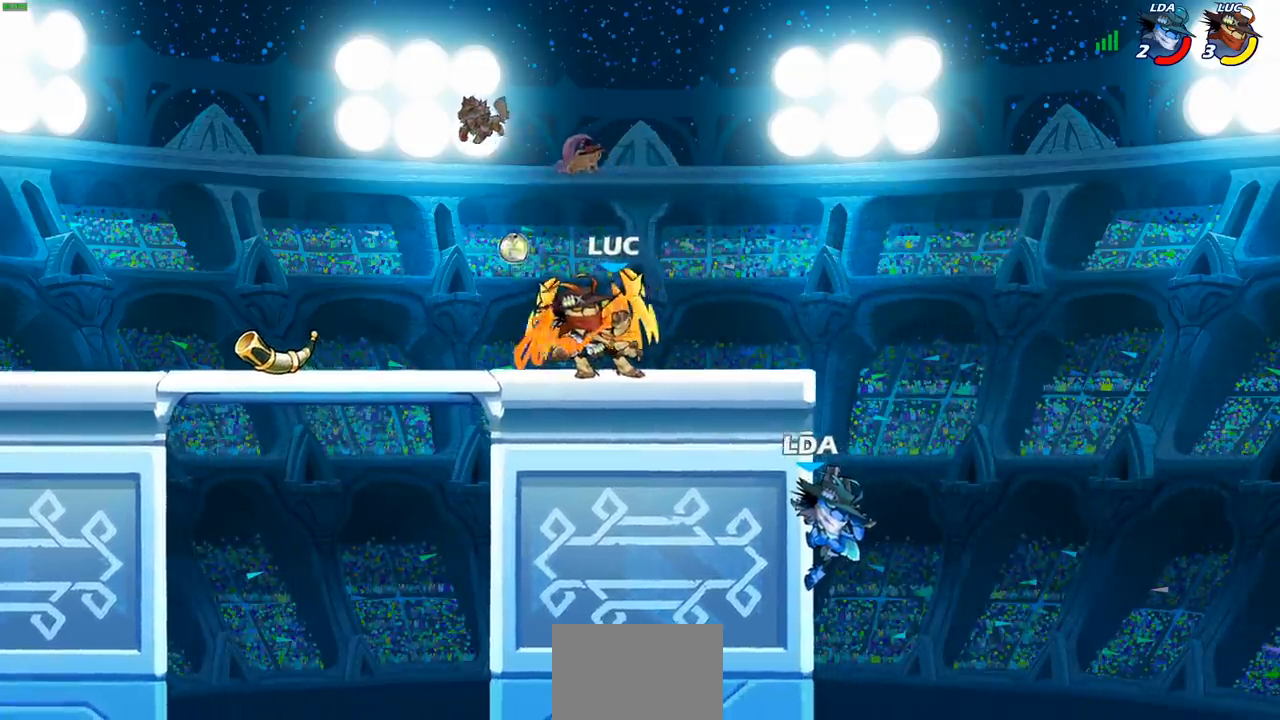
{"buttons": [], "left_stick": "center", "right_stick": "center", "events": [[133, "CIRCLE", "up"]]}
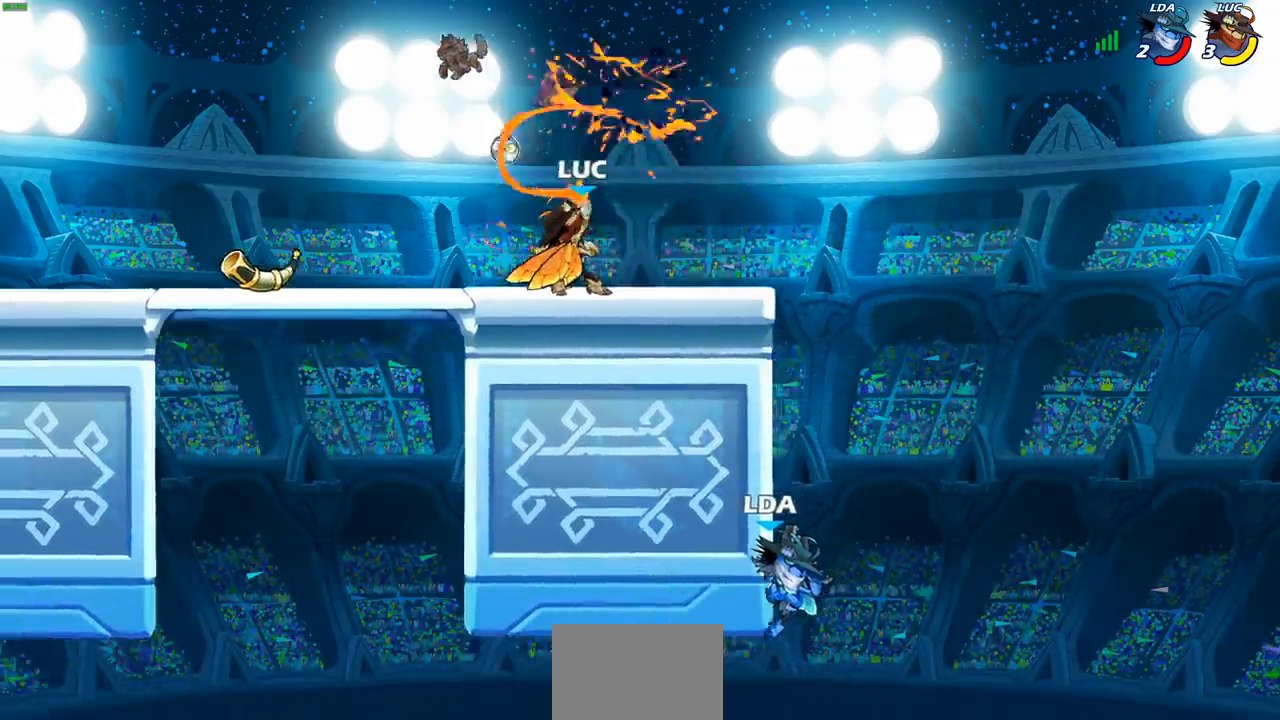
{"buttons": ["CIRCLE"], "left_stick": "down", "right_stick": "center", "events": [[267, "left_stick", "right"], [467, "left_stick", "down"], [500, "CIRCLE", "down"]]}
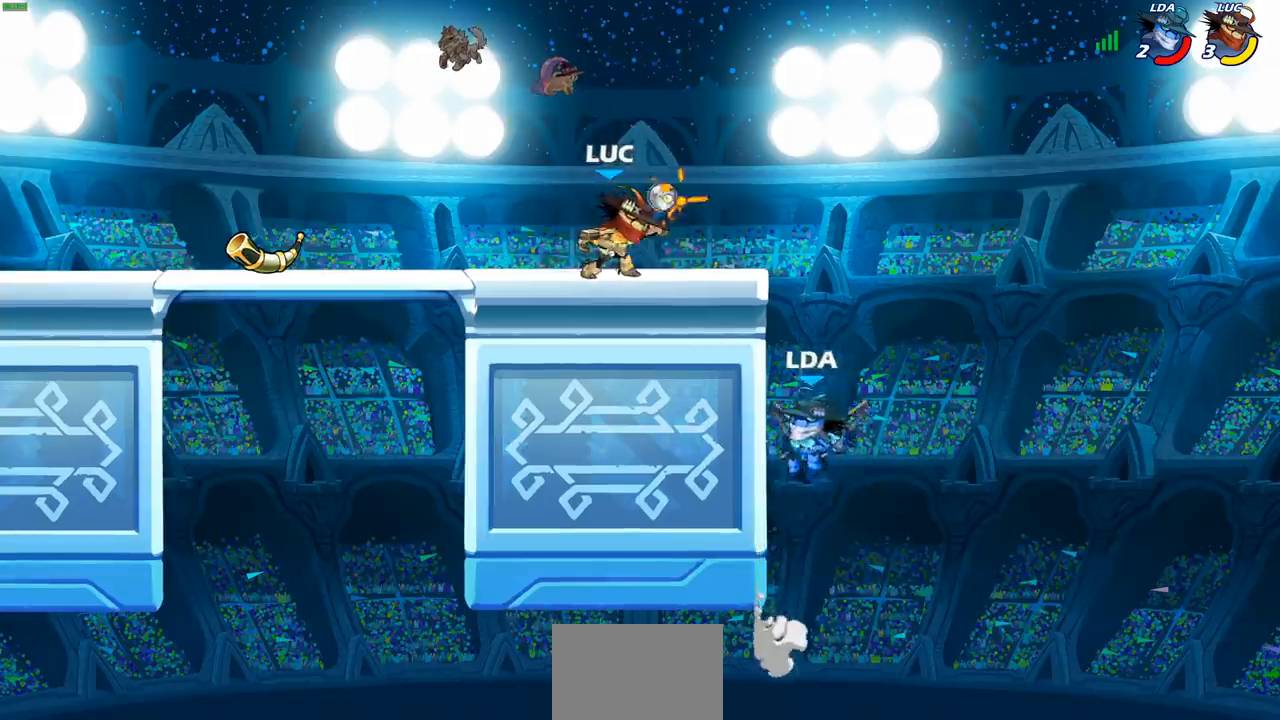
{"buttons": [], "left_stick": "center", "right_stick": "center", "events": [[83, "CIRCLE", "up"], [183, "left_stick", "right"], [417, "left_stick", "center"]]}